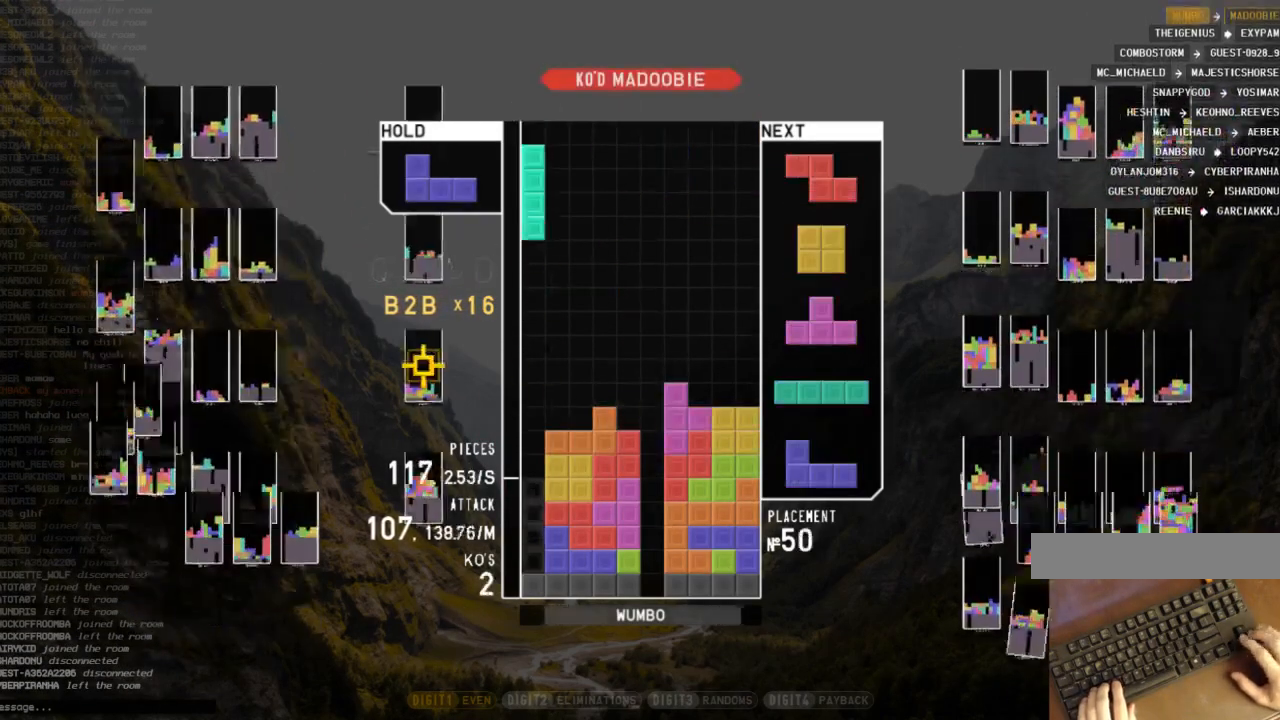
Gameplay with keyboard; each line is a JSON object with the keys held at the frame after it. "events" lists presses ("down") and releases ("up") of "c", "down", "left", "right", "shift", "up", "x" and "z" between this image and that frame as [ms after this image, input, new state], when the widget could be followed in between. No other keys are recorded. Mouse input is not recorded.
{"keys": [], "events": [[33, "down", "down"], [133, "down", "up"], [133, "left", "down"], [167, "c", "down"], [267, "x", "down"], [300, "c", "up"], [300, "left", "up"], [367, "x", "up"]]}
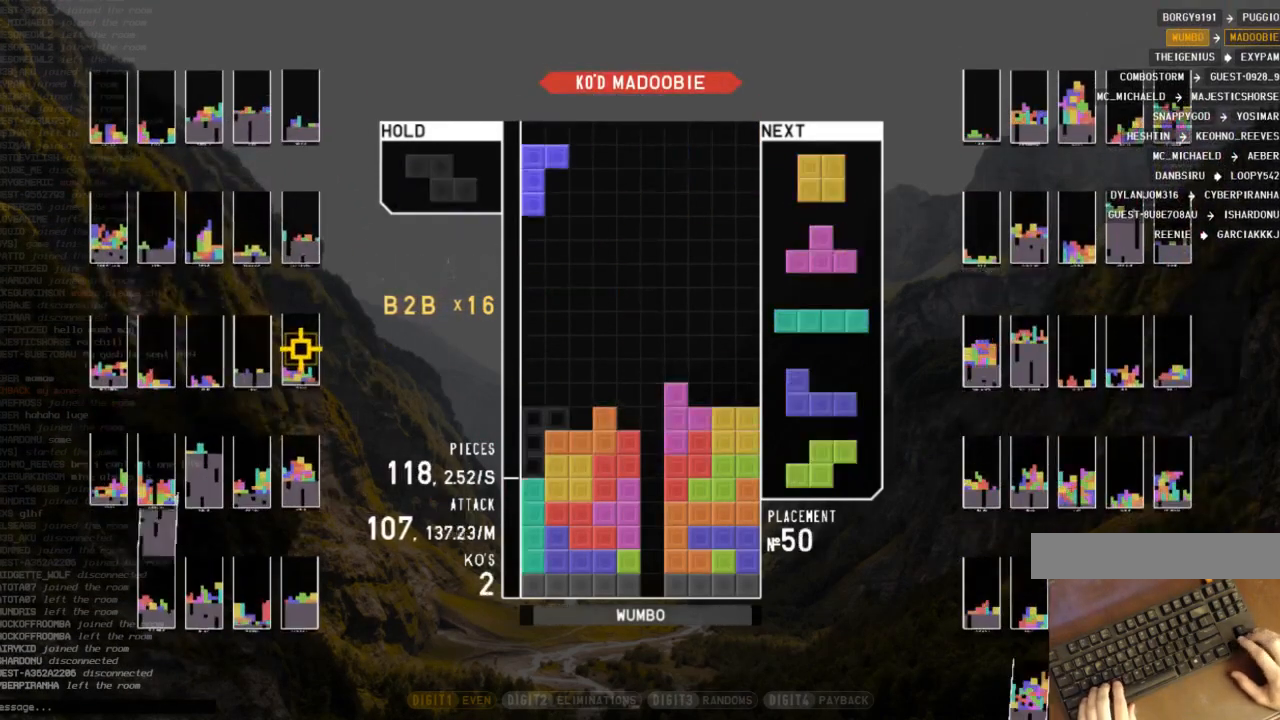
{"keys": ["down"], "events": [[133, "down", "down"], [167, "down", "up"], [267, "down", "down"], [333, "left", "down"], [367, "c", "down"], [367, "down", "up"], [400, "z", "down"], [467, "c", "up"], [500, "down", "down"], [500, "left", "up"], [500, "z", "up"]]}
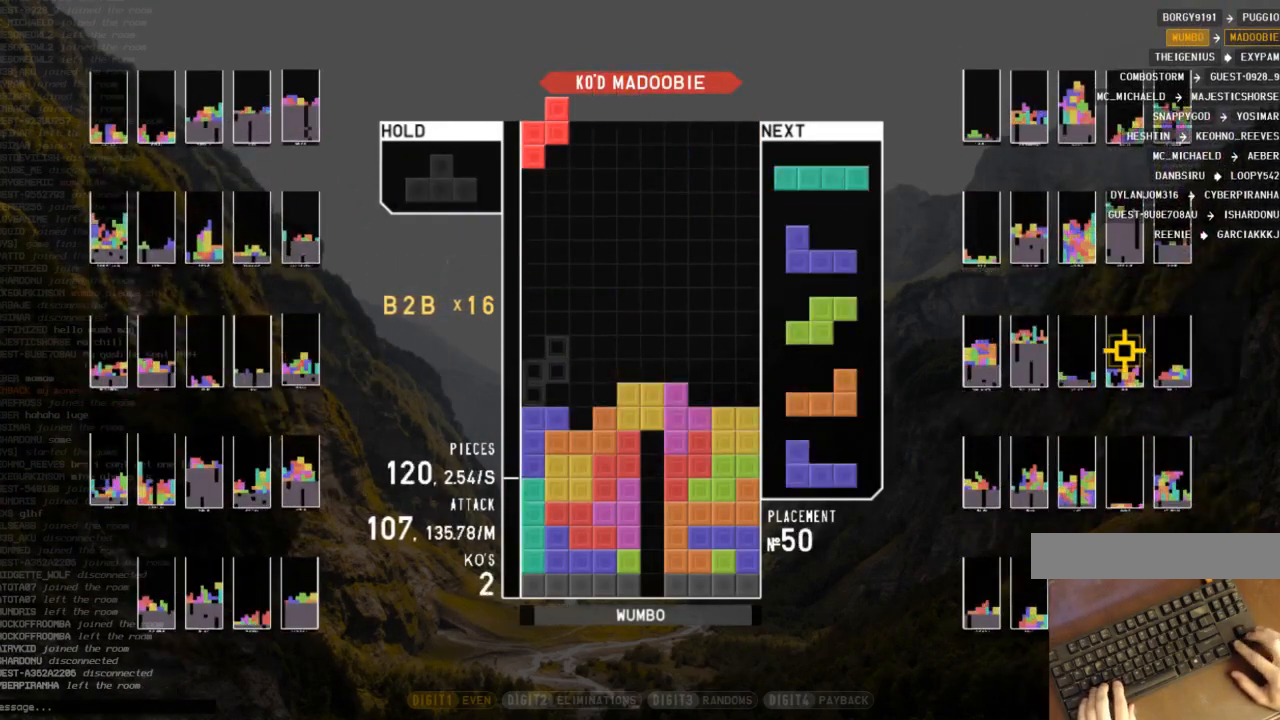
{"keys": ["down"], "events": [[67, "left", "down"], [100, "down", "up"], [133, "z", "down"], [233, "down", "down"], [233, "left", "up"], [233, "z", "up"], [300, "right", "down"], [333, "down", "up"], [467, "down", "down"], [467, "right", "up"]]}
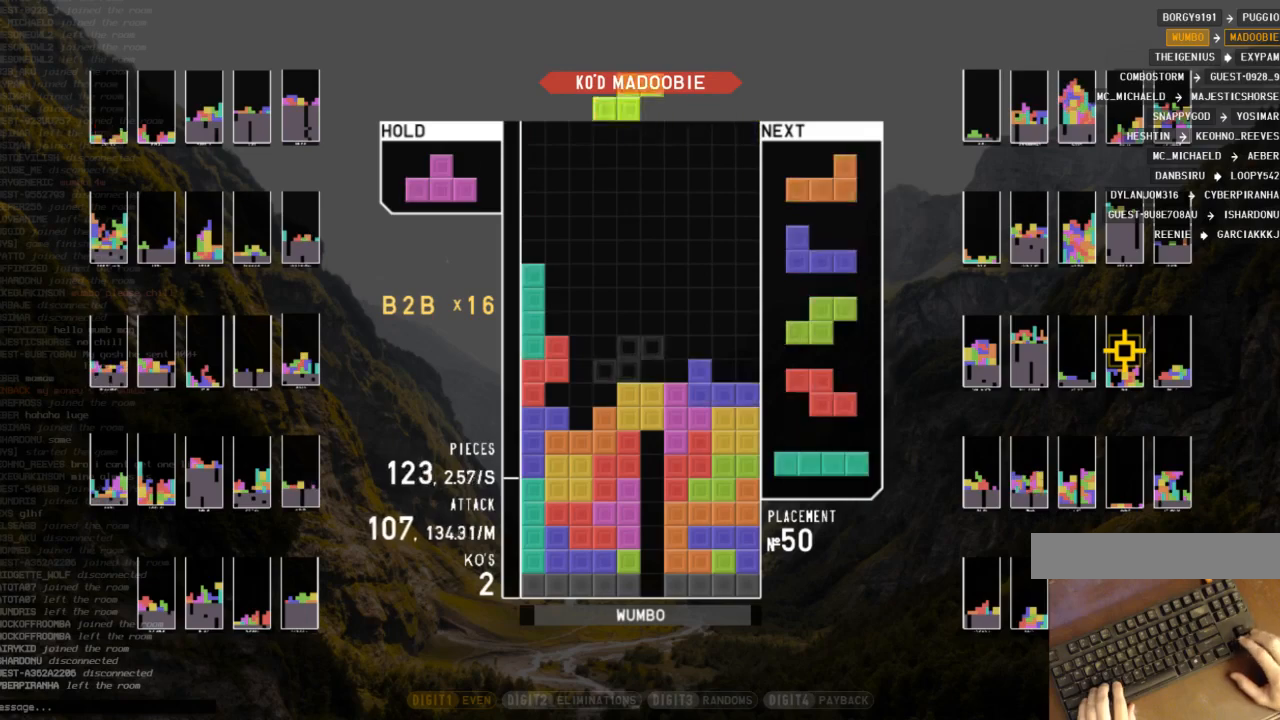
{"keys": ["c", "left"], "events": [[33, "c", "down"], [33, "down", "up"], [67, "left", "down"], [133, "up", "down"], [133, "x", "down"], [167, "c", "up"], [200, "x", "up"], [300, "left", "up"], [300, "up", "up"], [300, "x", "down"], [367, "down", "down"], [400, "x", "up"], [433, "c", "down"], [433, "down", "up"], [500, "left", "down"]]}
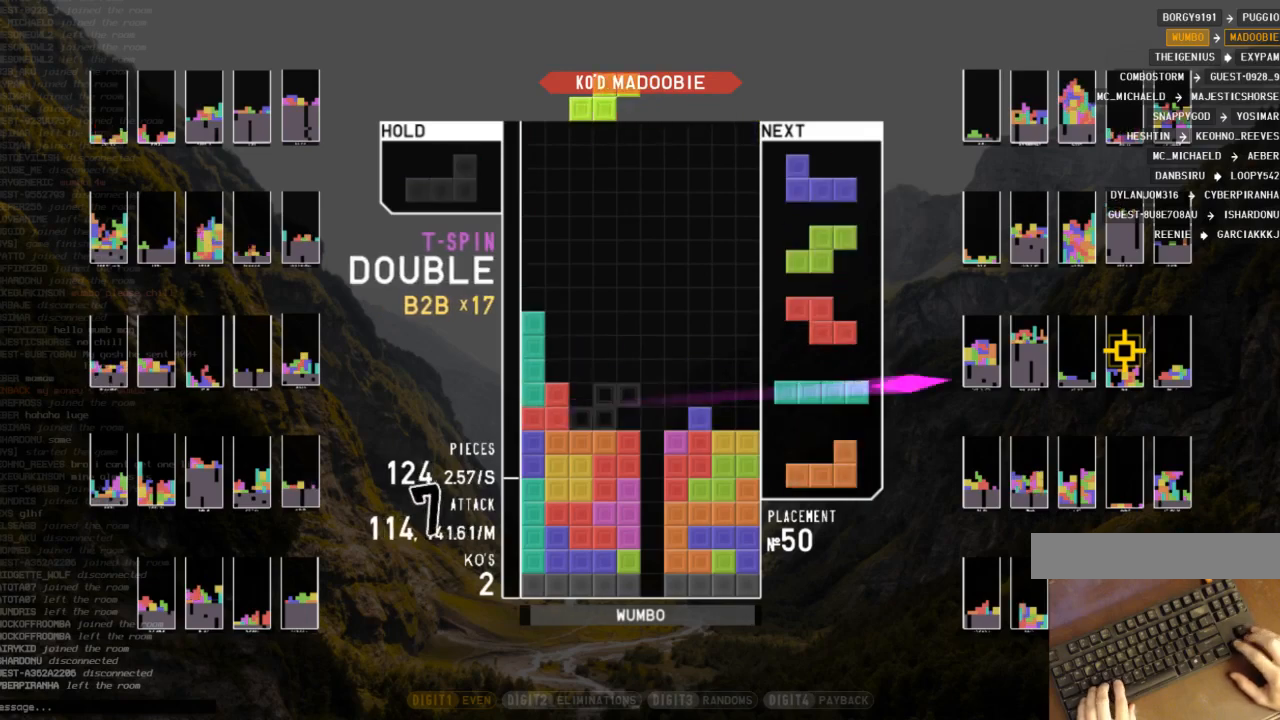
{"keys": ["down", "left"], "events": [[33, "c", "up"], [33, "down", "down"], [100, "c", "down"], [100, "left", "up"], [133, "down", "up"], [167, "left", "down"], [167, "shift", "down"], [233, "c", "up"], [233, "down", "down"], [333, "c", "down"], [333, "left", "up"], [333, "right", "down"], [333, "shift", "up"], [367, "down", "up"], [433, "z", "down"], [467, "c", "up"], [467, "down", "down"], [467, "right", "up"], [500, "left", "down"], [500, "z", "up"]]}
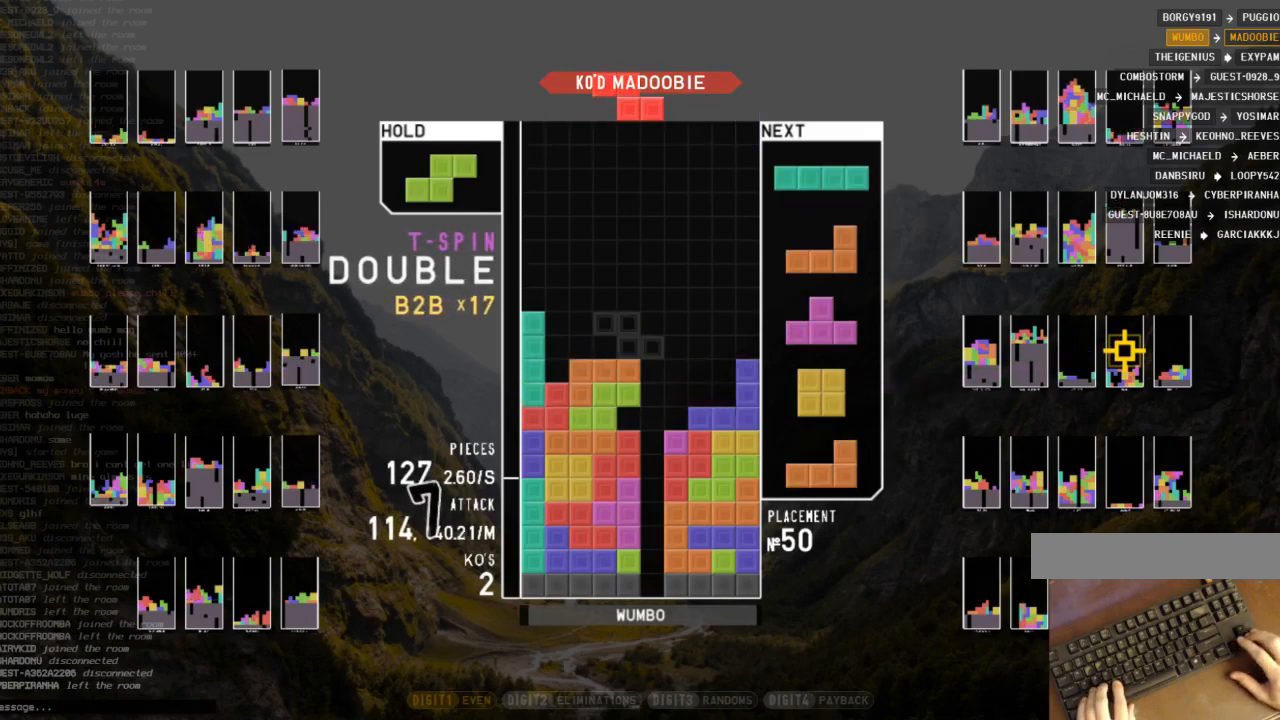
{"keys": ["down"], "events": [[67, "down", "up"], [200, "left", "up"], [200, "x", "down"], [233, "down", "down"], [300, "x", "up"], [333, "down", "up"], [400, "x", "down"], [467, "down", "down"], [467, "x", "up"]]}
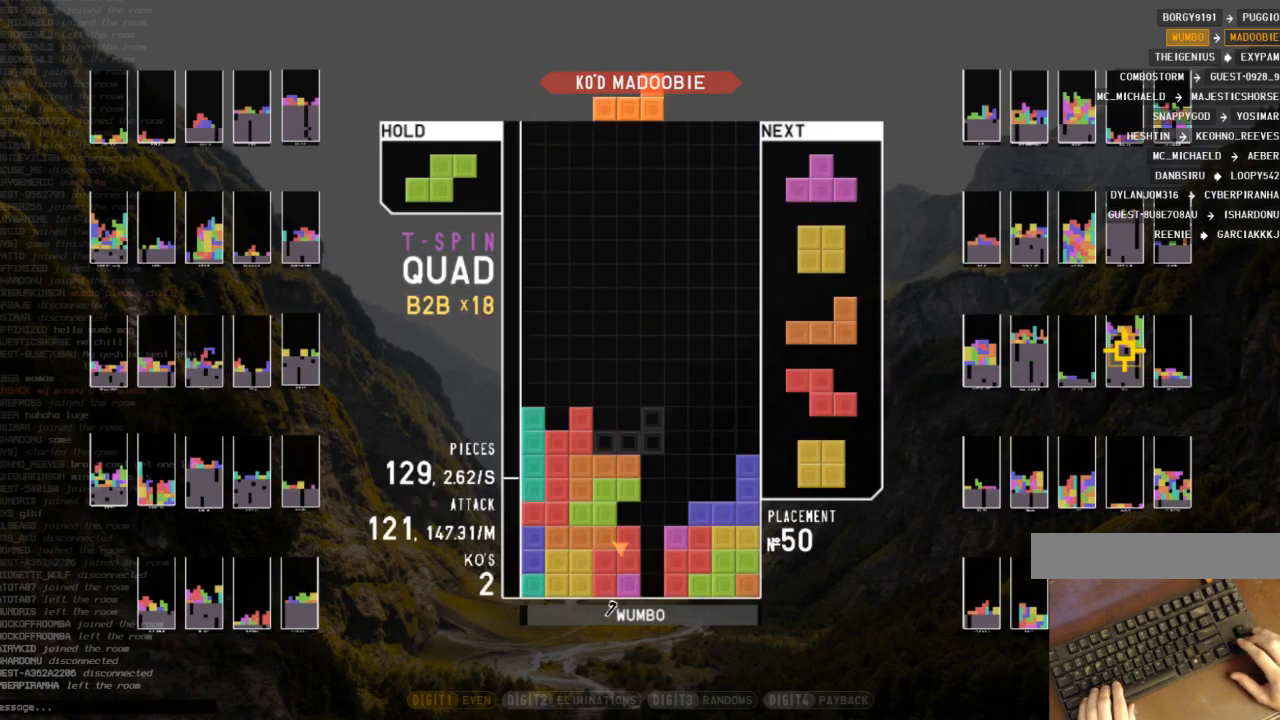
{"keys": ["right", "up"], "events": [[67, "down", "up"], [133, "c", "down"], [133, "left", "down"], [200, "z", "down"], [267, "c", "up"], [267, "left", "up"], [300, "down", "down"], [300, "z", "up"], [367, "down", "up"], [400, "x", "down"], [433, "right", "down"], [500, "up", "down"], [500, "x", "up"]]}
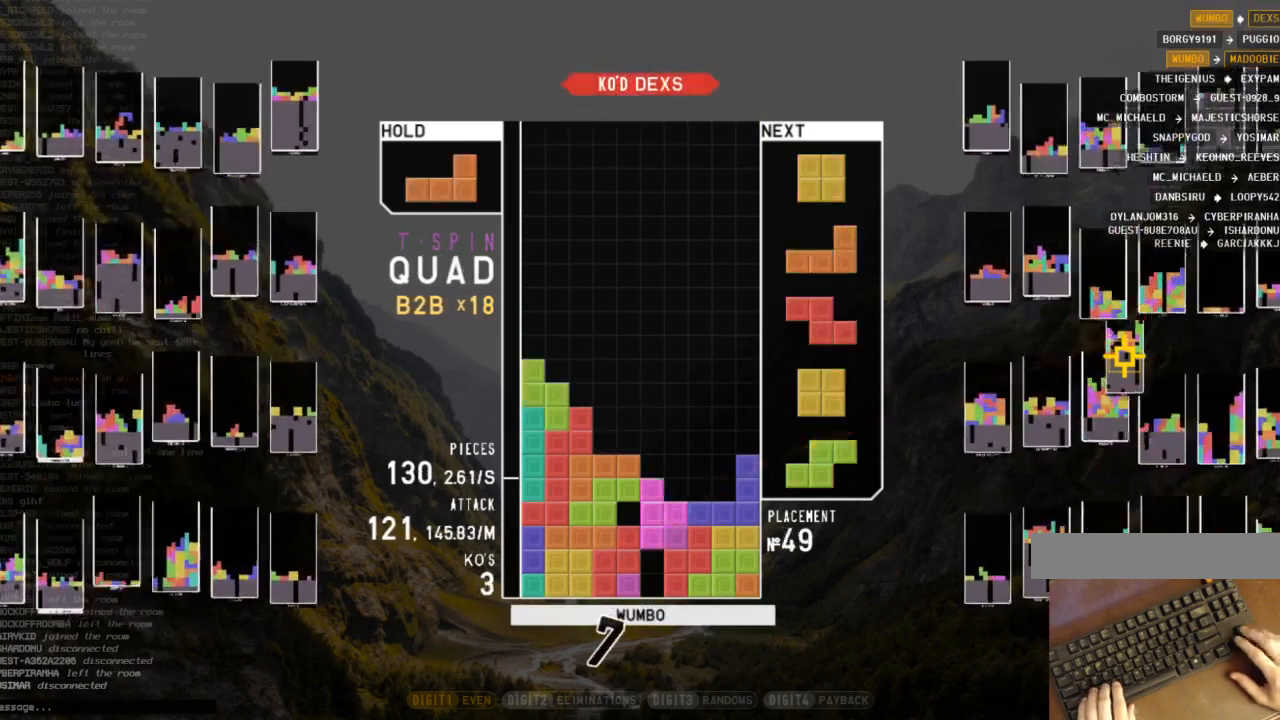
{"keys": ["down", "right"], "events": [[33, "right", "up"], [100, "up", "up"], [100, "x", "down"], [133, "down", "down"], [233, "down", "up"], [233, "x", "up"], [267, "right", "down"], [333, "right", "up"], [400, "right", "down"], [467, "down", "down"]]}
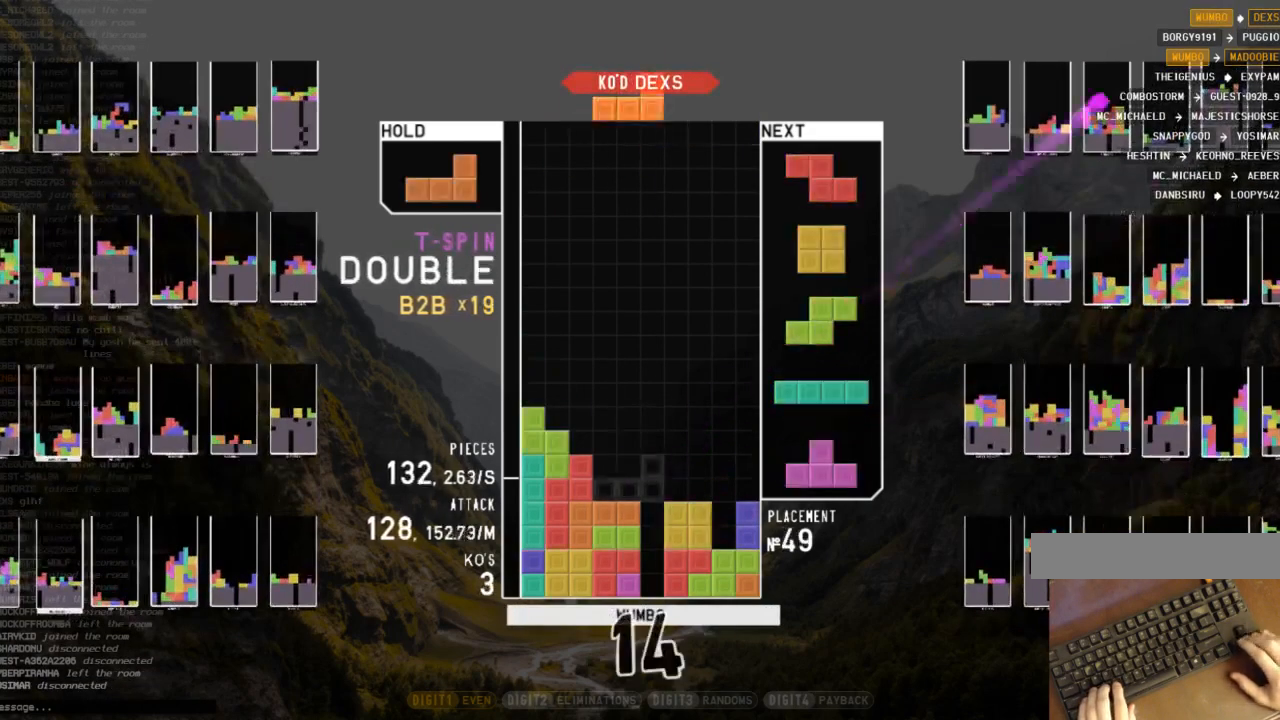
{"keys": [], "events": [[67, "down", "up"], [100, "right", "up"], [133, "z", "down"], [233, "down", "down"], [233, "z", "up"], [333, "down", "up"], [333, "z", "down"], [433, "down", "down"], [467, "down", "up"], [467, "z", "up"]]}
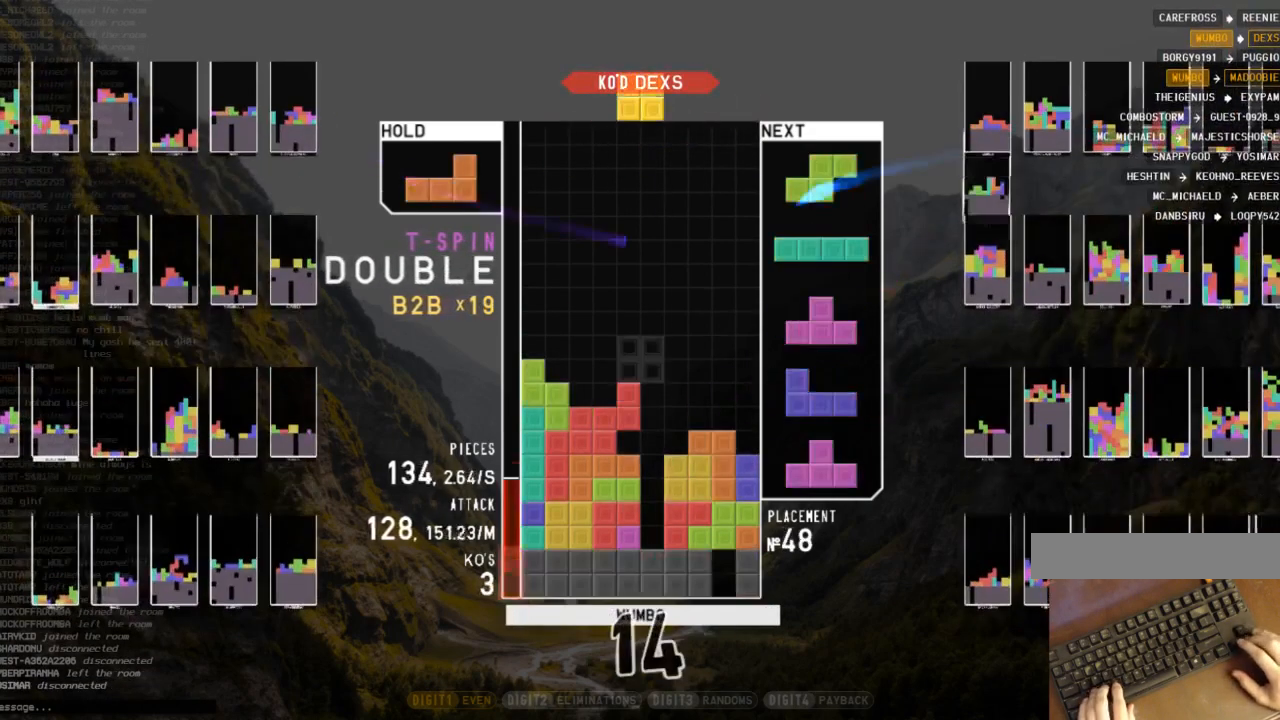
{"keys": ["down"], "events": [[67, "left", "down"], [167, "left", "up"], [200, "left", "down"], [267, "down", "down"], [367, "down", "up"], [367, "z", "down"], [400, "left", "up"], [500, "down", "down"], [500, "z", "up"]]}
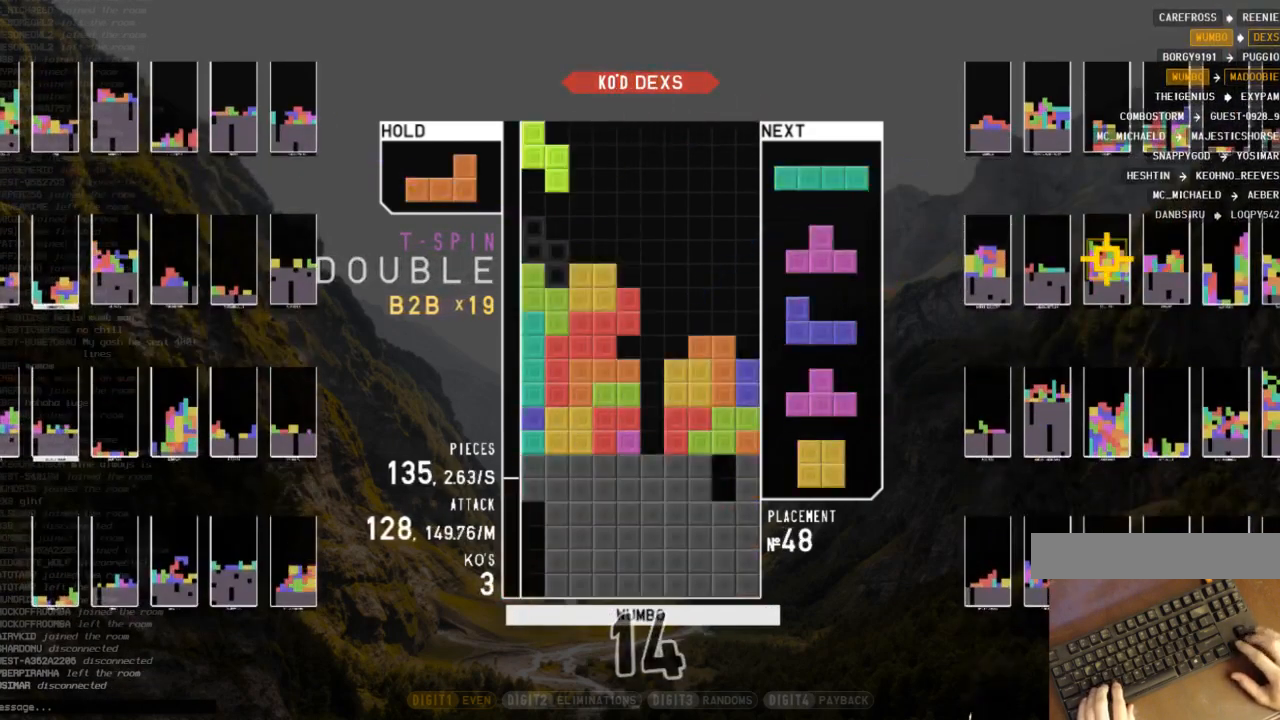
{"keys": ["x"], "events": [[100, "right", "down"], [133, "down", "up"], [133, "x", "down"], [233, "down", "down"], [233, "right", "up"], [233, "x", "up"], [333, "down", "up"], [367, "right", "down"], [367, "x", "down"], [400, "up", "down"], [467, "right", "up"], [467, "x", "up"], [500, "up", "up"], [500, "x", "down"]]}
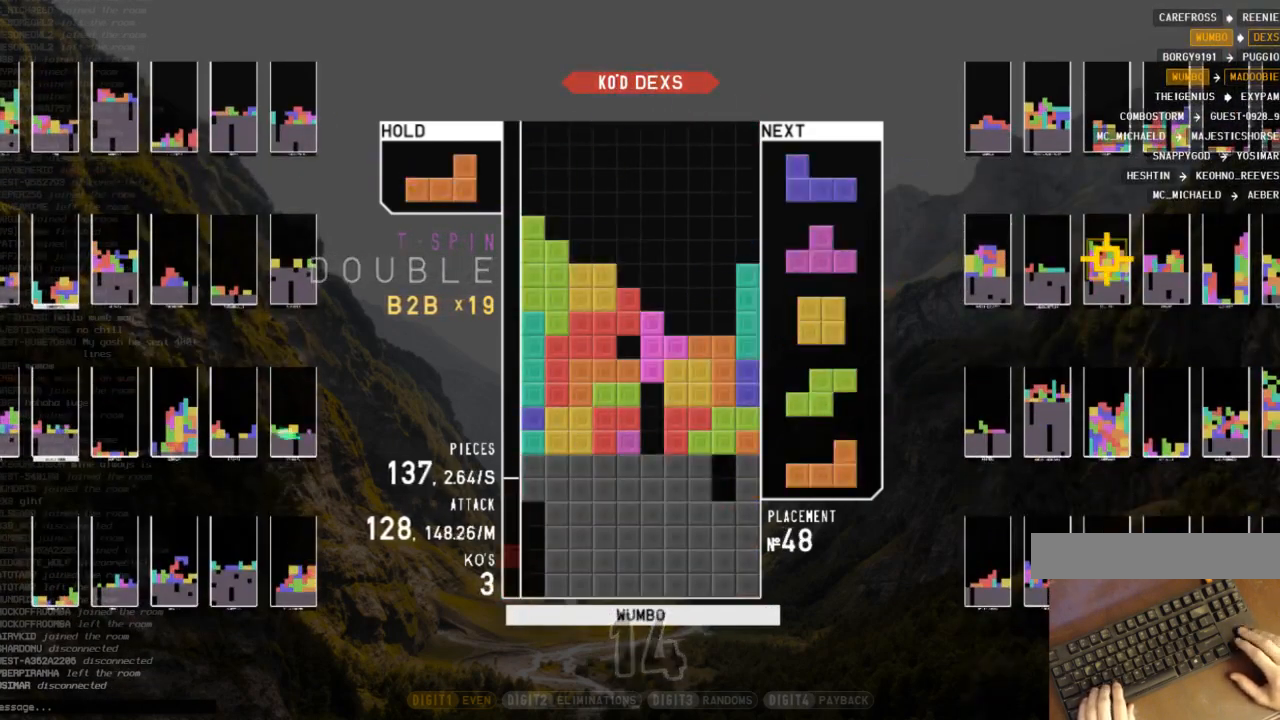
{"keys": ["down"], "events": [[133, "down", "down"], [133, "x", "up"], [200, "right", "down"], [233, "c", "down"], [233, "down", "up"], [333, "right", "up"], [400, "c", "up"], [400, "left", "down"], [433, "down", "down"], [467, "left", "up"]]}
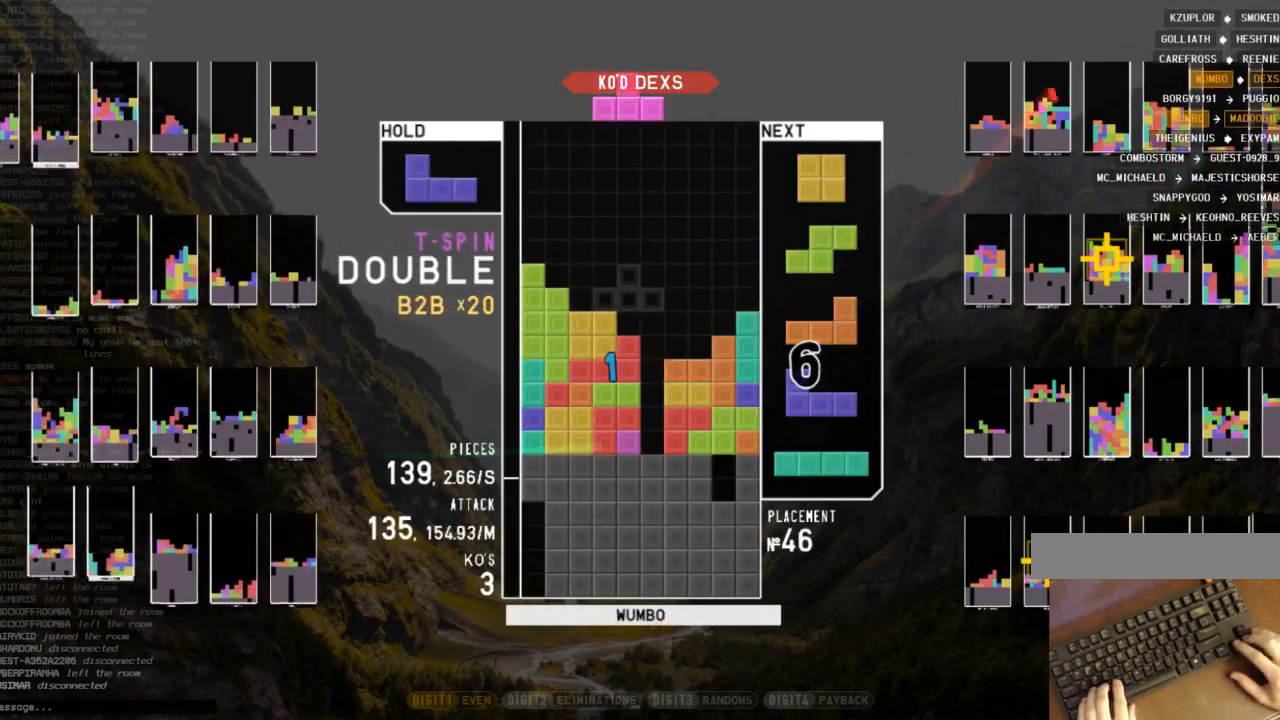
{"keys": [], "events": [[33, "c", "down"], [33, "down", "up"], [133, "c", "up"], [133, "left", "down"], [167, "left", "up"], [300, "left", "down"], [367, "down", "down"], [367, "left", "up"], [433, "down", "up"]]}
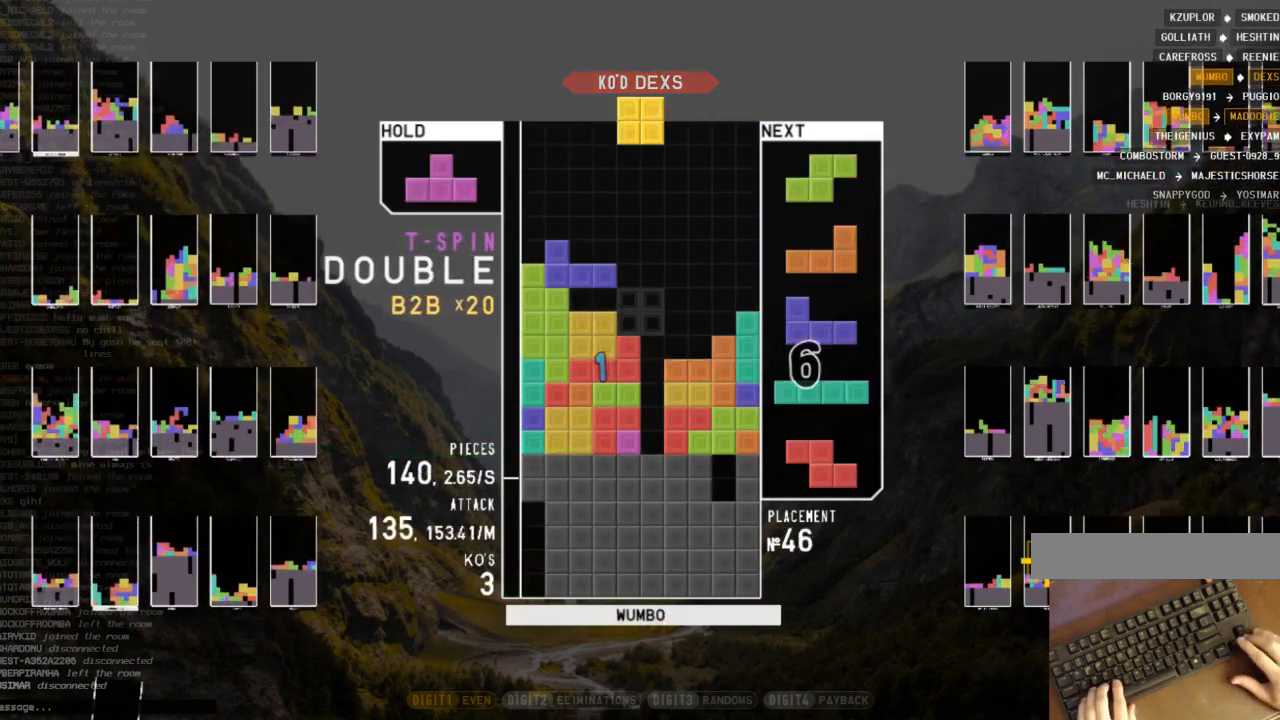
{"keys": ["right"], "events": [[500, "right", "down"]]}
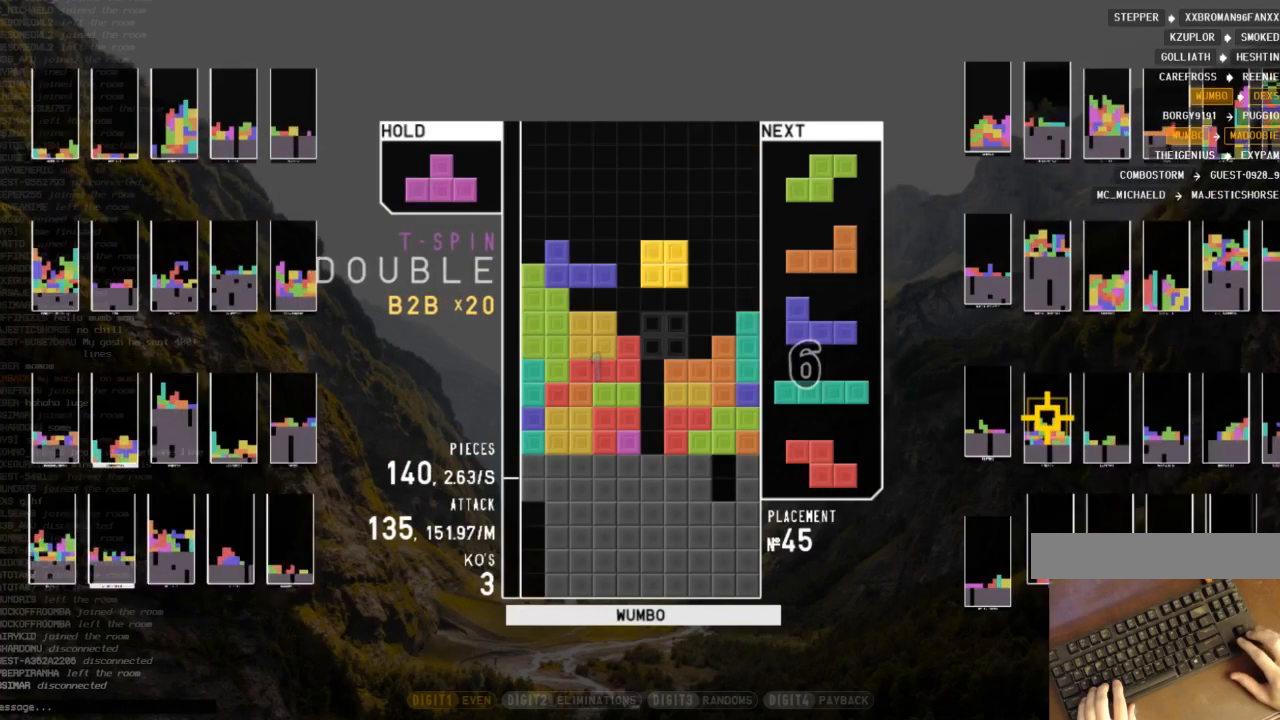
{"keys": [], "events": [[433, "right", "up"]]}
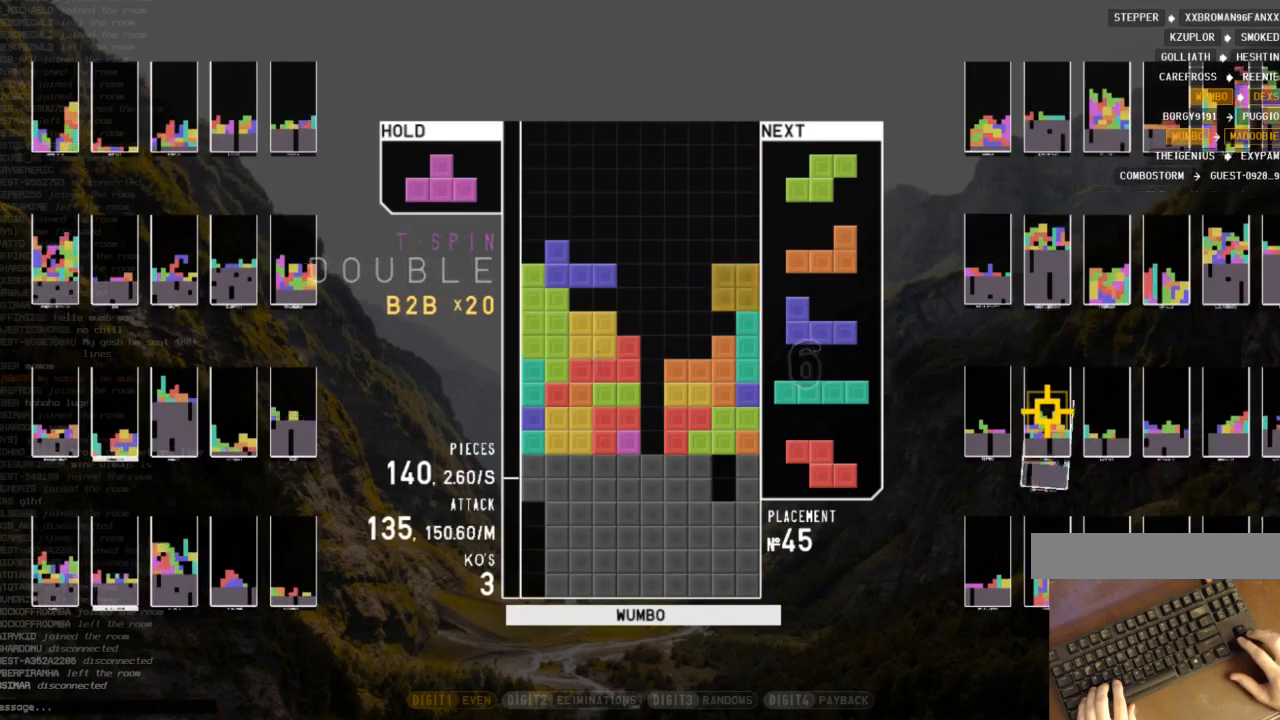
{"keys": ["right"], "events": [[267, "right", "down"], [300, "up", "down"], [500, "up", "up"]]}
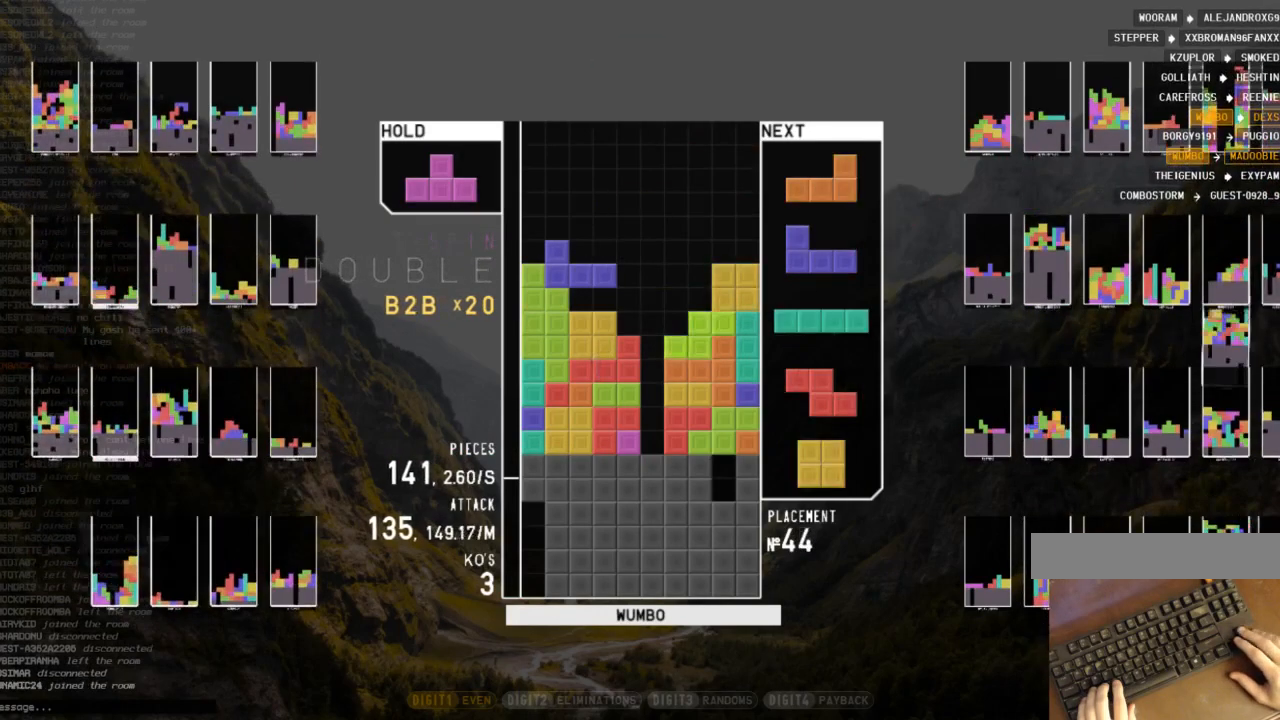
{"keys": ["down"], "events": [[33, "right", "up"], [100, "down", "down"], [167, "down", "up"], [233, "z", "down"], [333, "up", "down"], [367, "x", "down"], [367, "z", "up"], [400, "up", "up"], [500, "down", "down"], [500, "x", "up"]]}
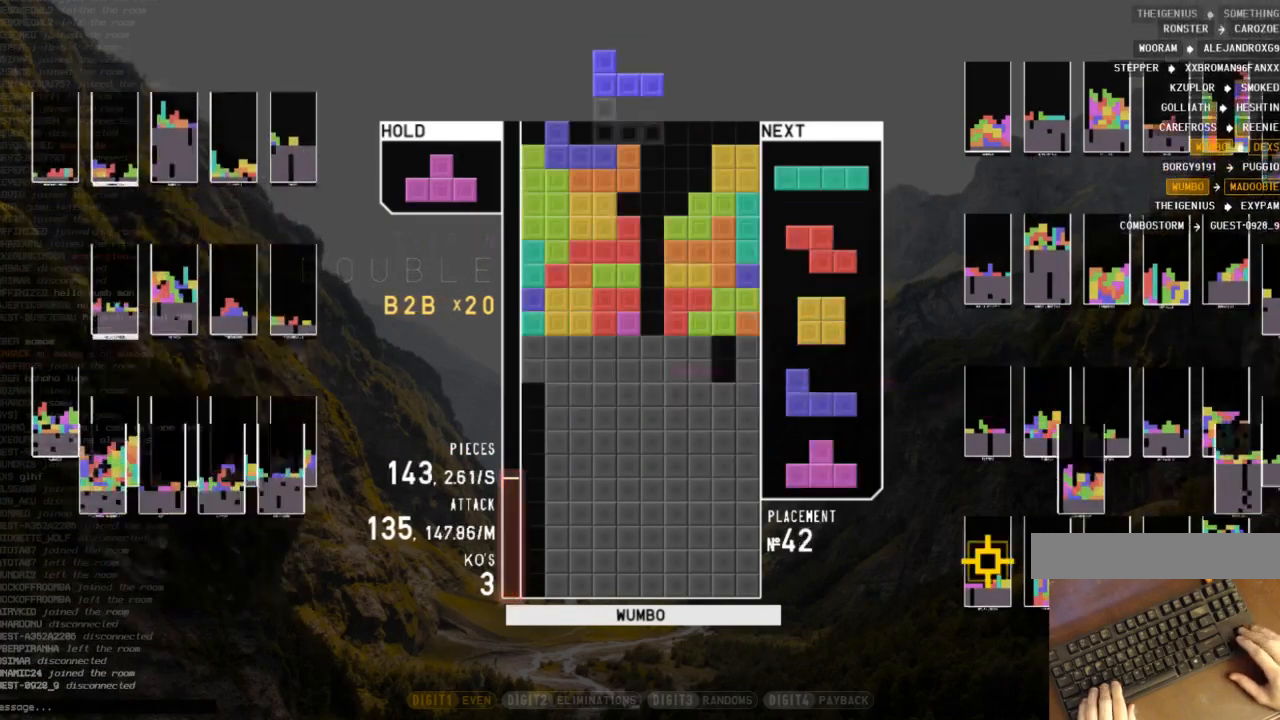
{"keys": ["up", "x"], "events": [[67, "c", "down"], [67, "down", "up"], [100, "right", "down"], [133, "up", "down"], [133, "x", "down"], [200, "c", "up"], [300, "x", "up"], [333, "right", "up"], [467, "x", "down"]]}
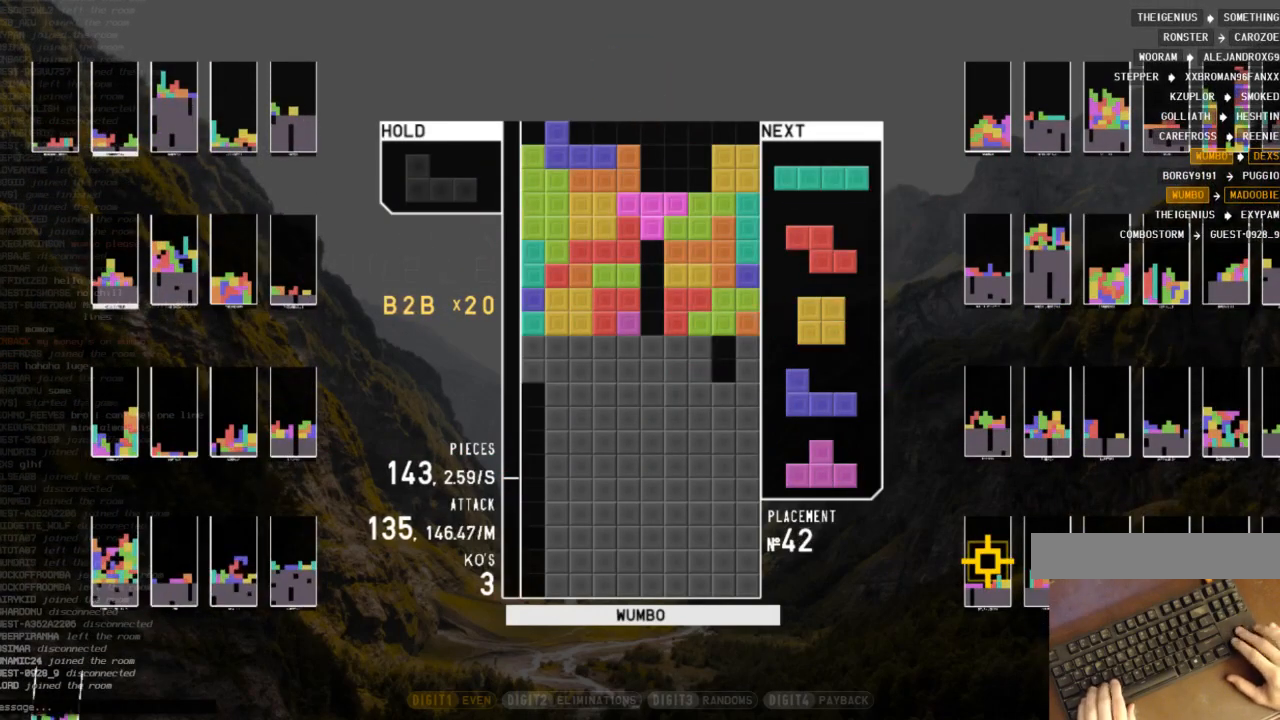
{"keys": ["c"], "events": [[67, "up", "up"], [200, "down", "down"], [267, "x", "up"], [300, "down", "up"], [300, "x", "down"], [400, "down", "down"], [433, "x", "up"], [500, "c", "down"], [500, "down", "up"]]}
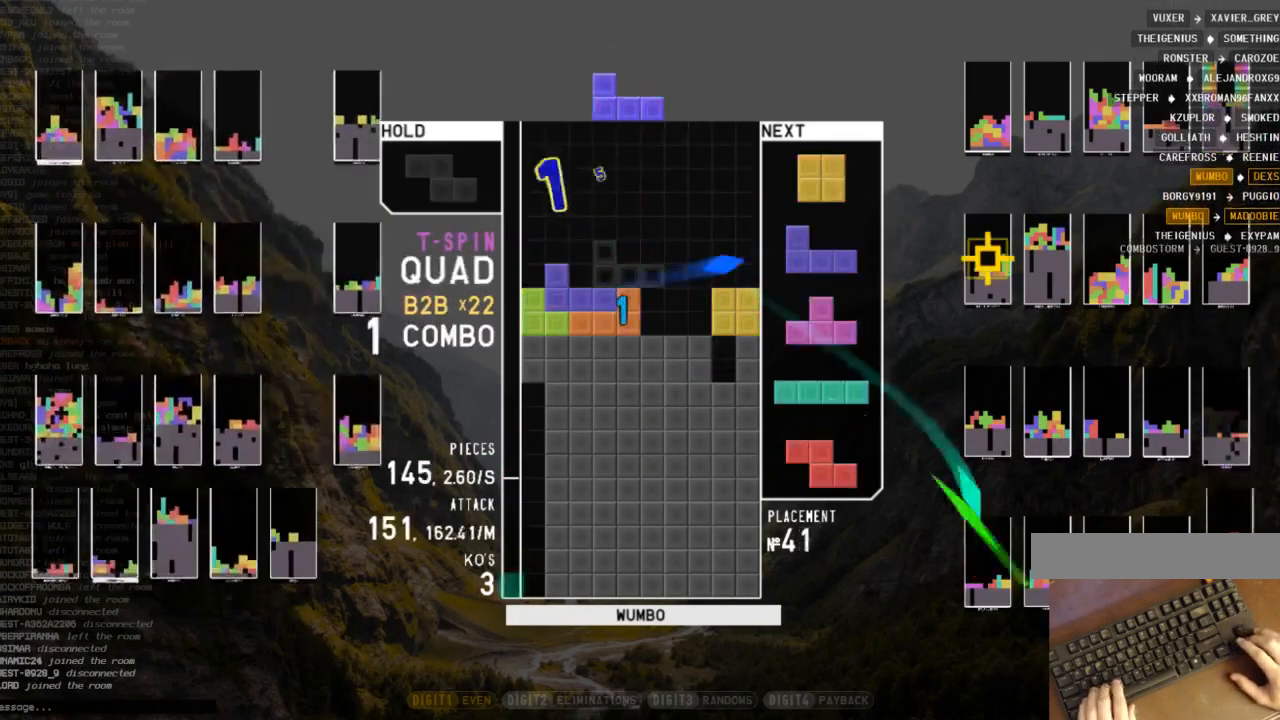
{"keys": ["right"], "events": [[33, "right", "down"], [133, "c", "up"], [133, "right", "up"], [167, "right", "down"], [233, "down", "down"], [267, "right", "up"], [333, "c", "down"], [333, "down", "up"], [367, "right", "down"], [467, "c", "up"], [467, "right", "up"], [500, "right", "down"]]}
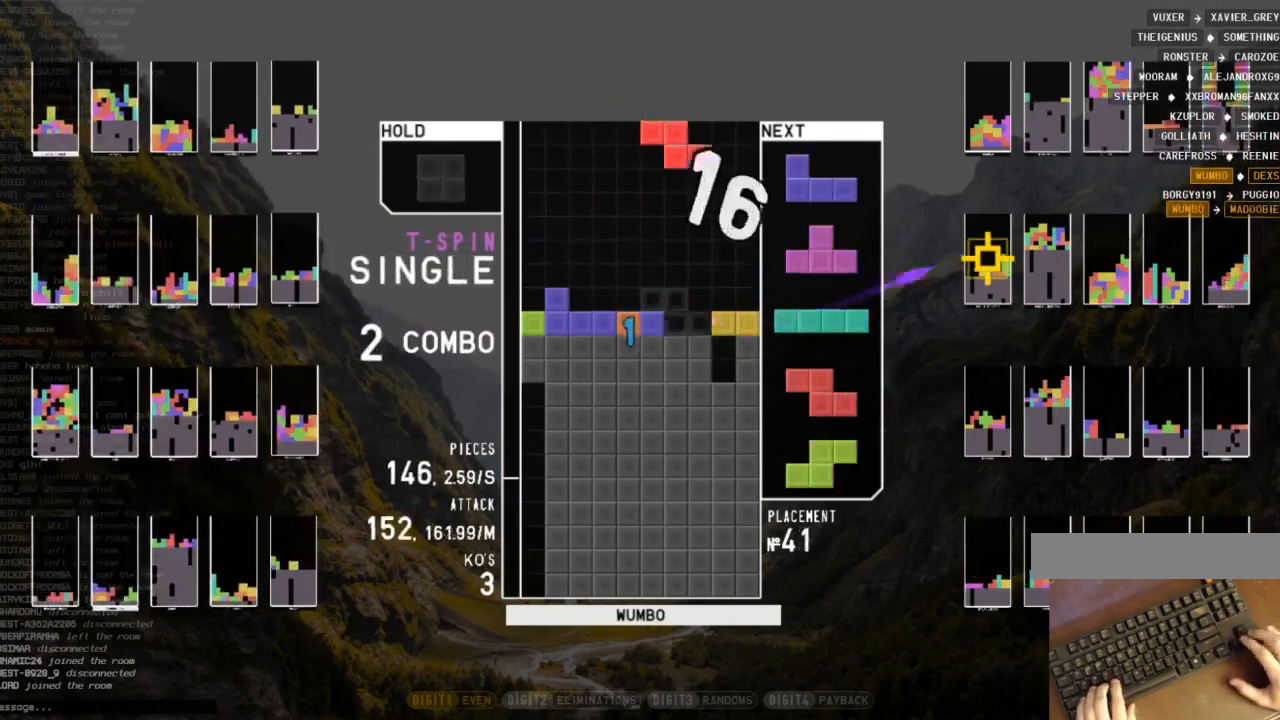
{"keys": ["down"], "events": [[67, "down", "down"], [133, "down", "up"], [133, "x", "down"], [200, "right", "up"], [300, "x", "up"], [467, "down", "down"]]}
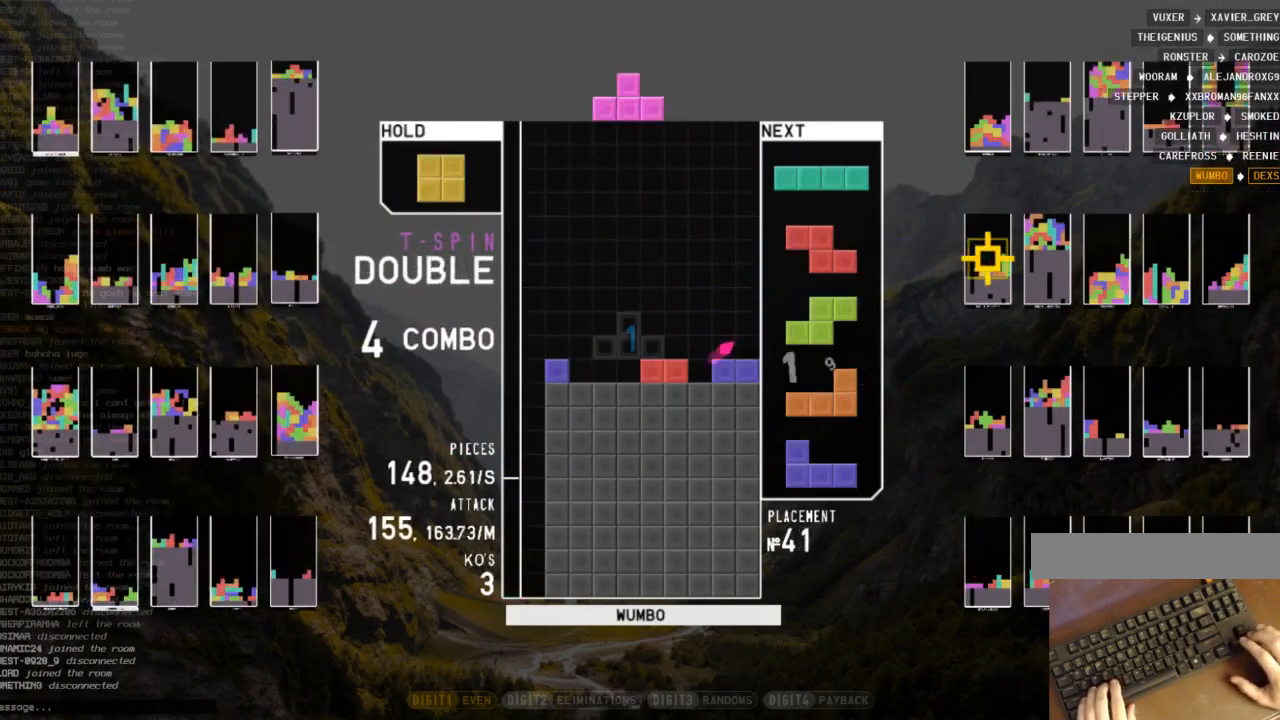
{"keys": ["down", "x"], "events": [[33, "down", "up"], [67, "c", "down"], [133, "left", "down"], [167, "c", "up"], [167, "left", "up"], [267, "left", "down"], [300, "down", "down"], [367, "c", "down"], [367, "left", "up"], [400, "down", "up"], [433, "x", "down"], [500, "c", "up"], [500, "down", "down"]]}
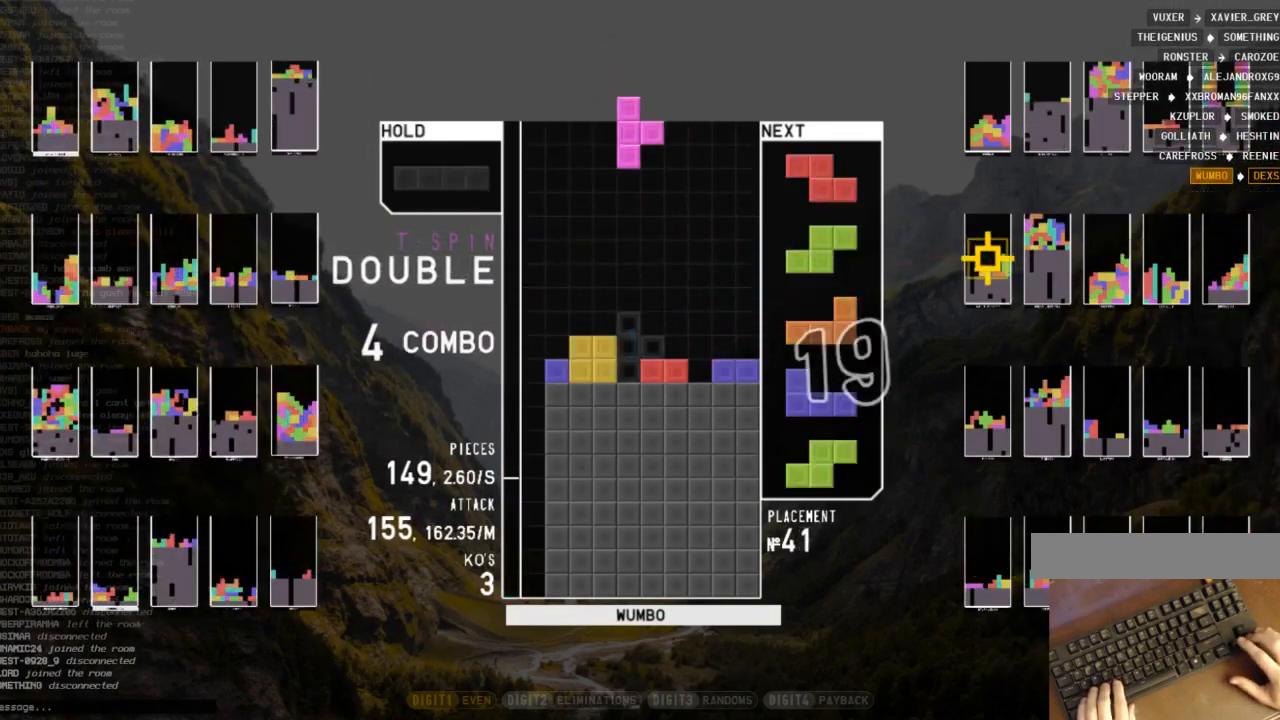
{"keys": [], "events": [[33, "x", "up"], [100, "down", "up"], [100, "left", "down"], [167, "c", "down"], [167, "z", "down"], [267, "c", "up"], [267, "left", "up"], [333, "down", "down"], [333, "z", "up"], [367, "right", "down"], [400, "down", "up"], [500, "right", "up"]]}
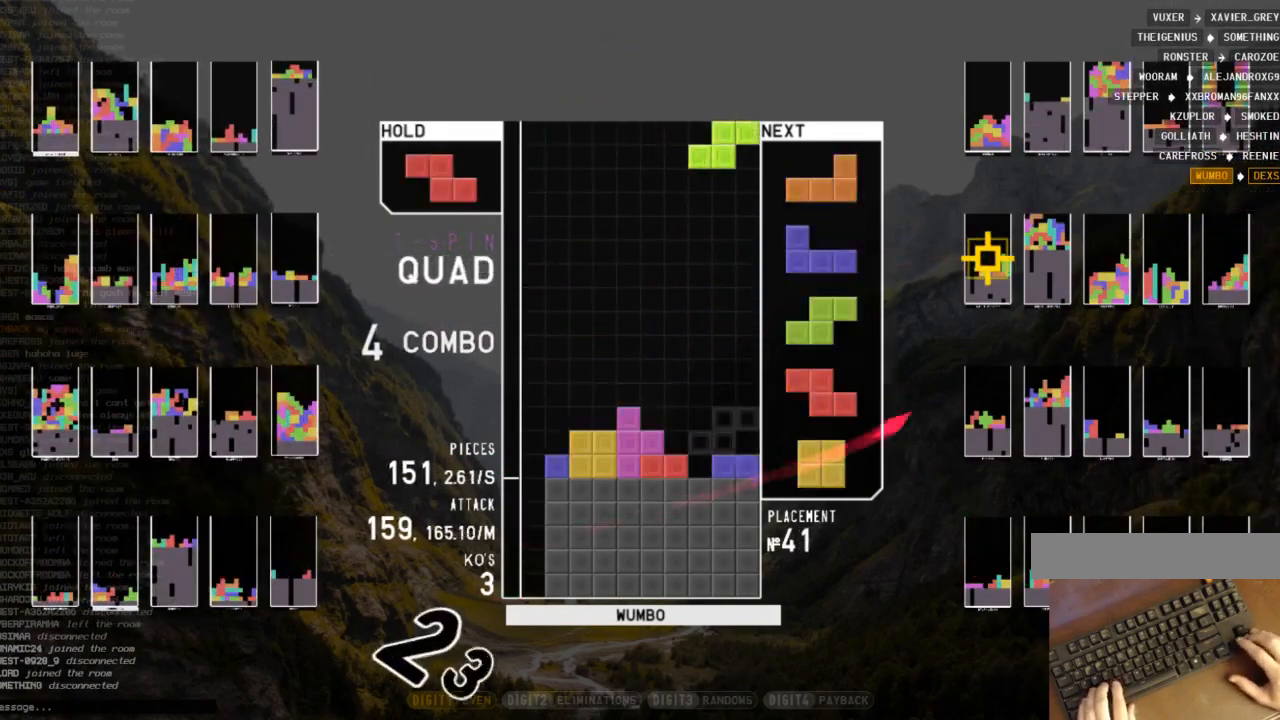
{"keys": ["down"], "events": [[100, "left", "down"], [100, "z", "down"], [133, "down", "down"], [133, "right", "down"], [200, "c", "down"], [200, "left", "up"], [200, "z", "up"], [233, "down", "up"], [333, "c", "up"], [333, "right", "up"], [433, "down", "down"]]}
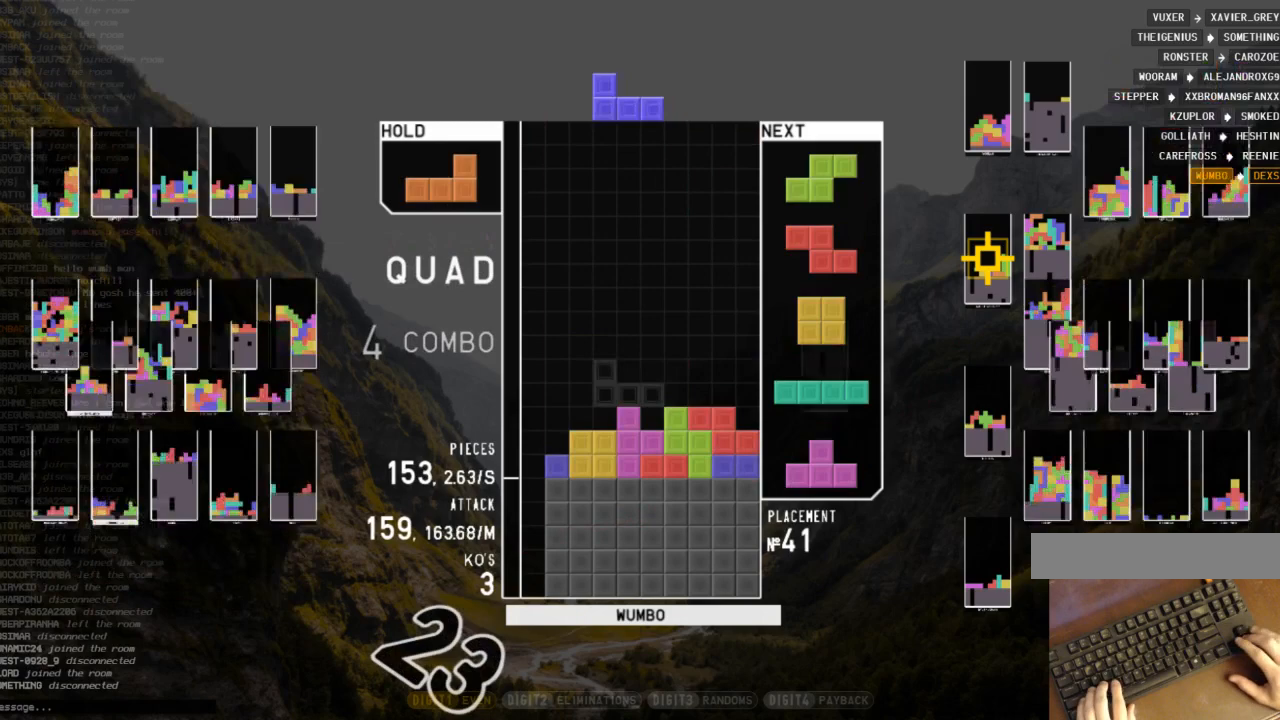
{"keys": ["c", "left", "shift"], "events": [[33, "down", "up"], [33, "right", "down"], [67, "right", "up"], [133, "right", "down"], [267, "shift", "down"], [300, "right", "up"], [367, "down", "down"], [367, "left", "down"], [367, "shift", "up"], [433, "c", "down"], [433, "down", "up"], [500, "shift", "down"]]}
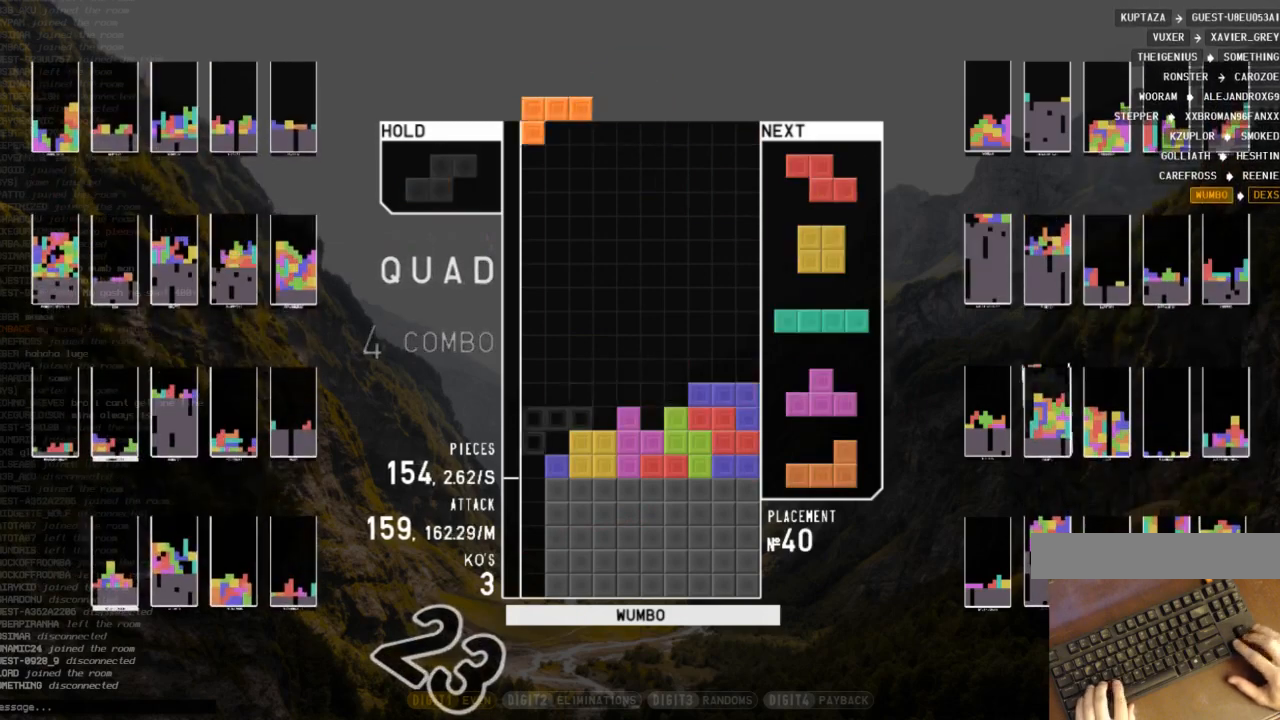
{"keys": ["c"], "events": [[33, "c", "up"], [33, "left", "up"], [33, "right", "down"], [100, "down", "down"], [133, "right", "up"], [133, "shift", "up"], [167, "down", "up"], [267, "right", "down"], [267, "x", "down"], [367, "right", "up"], [367, "x", "up"], [400, "down", "down"], [467, "c", "down"], [467, "down", "up"]]}
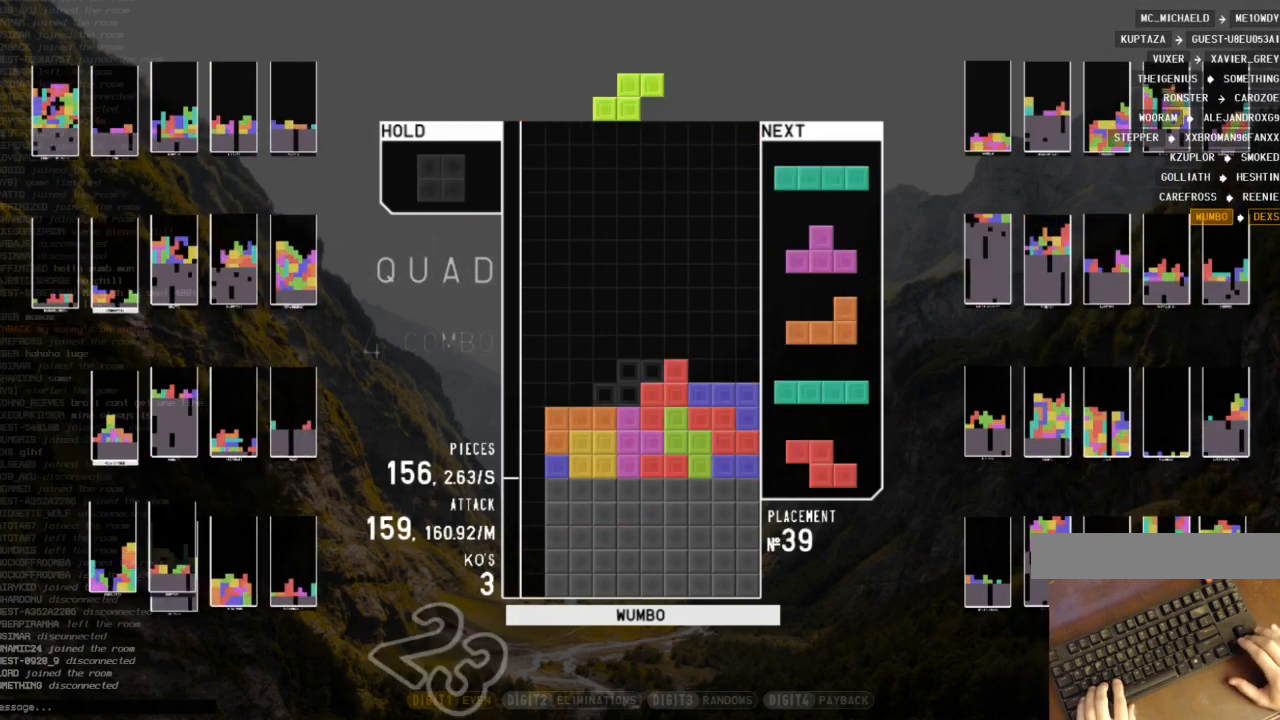
{"keys": ["c", "left", "z"], "events": [[67, "c", "up"], [67, "down", "down"], [100, "right", "down"], [133, "c", "down"], [200, "down", "up"], [233, "c", "up"], [233, "right", "up"], [300, "left", "down"], [333, "down", "down"], [400, "c", "down"], [433, "down", "up"], [467, "z", "down"]]}
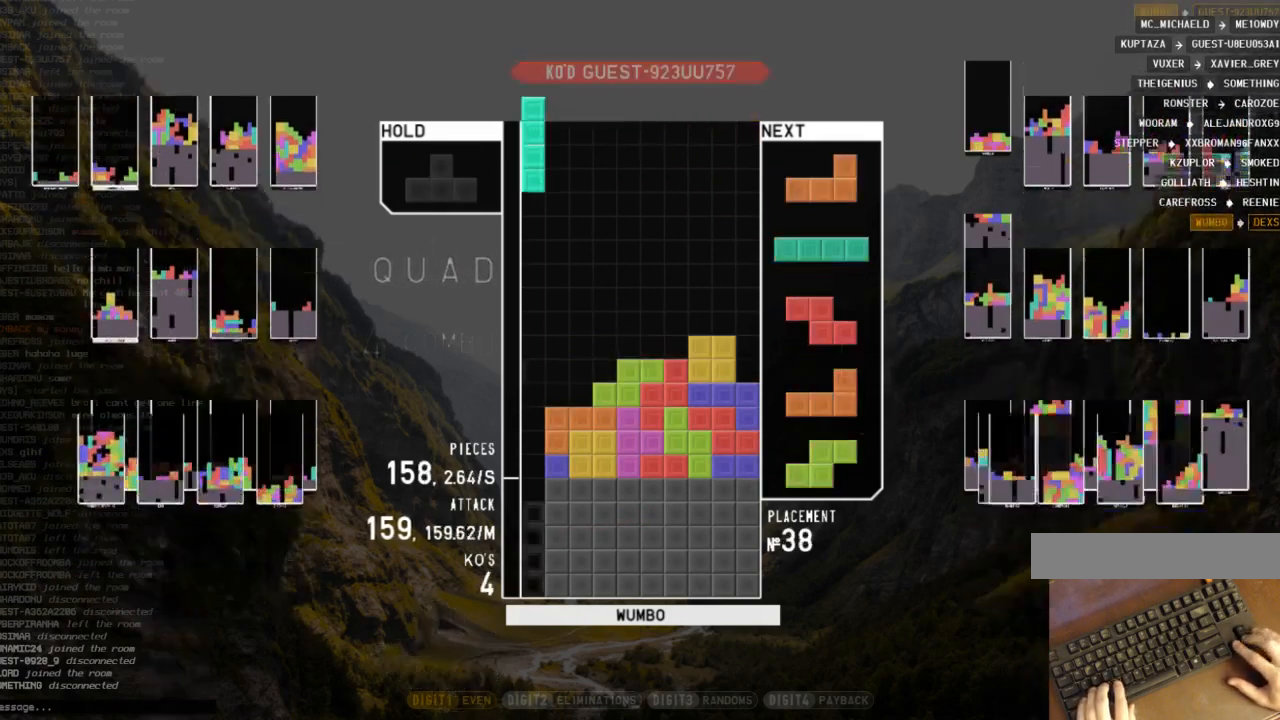
{"keys": ["down"], "events": [[33, "c", "up"], [33, "left", "up"], [67, "down", "down"], [67, "left", "down"], [67, "z", "up"], [133, "down", "up"], [167, "c", "down"], [200, "up", "down"], [300, "c", "up"], [367, "x", "down"], [400, "left", "up"], [400, "up", "up"], [500, "down", "down"], [500, "x", "up"]]}
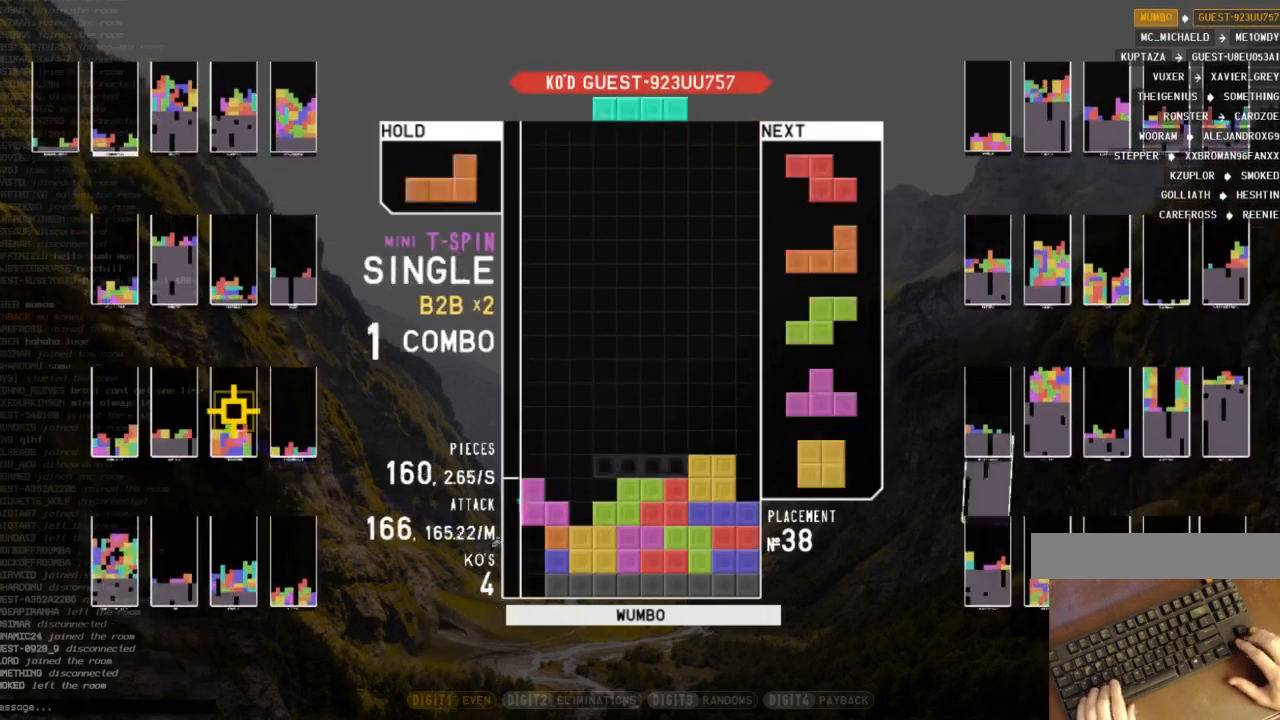
{"keys": ["shift"], "events": [[33, "c", "down"], [33, "down", "up"], [133, "c", "up"], [133, "down", "down"], [167, "right", "down"], [233, "c", "down"], [267, "down", "up"], [267, "x", "down"], [333, "c", "up"], [367, "down", "down"], [367, "x", "up"], [467, "down", "up"], [467, "shift", "down"], [500, "right", "up"]]}
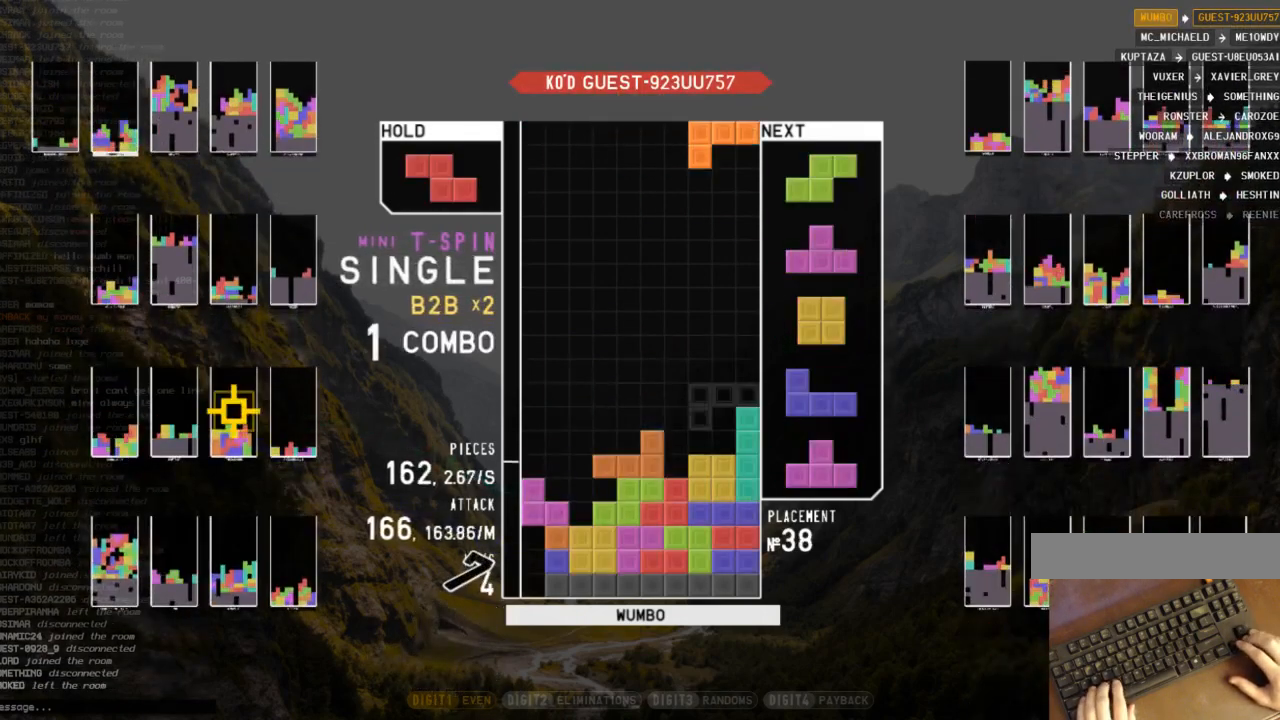
{"keys": ["left", "right", "up", "z"], "events": [[67, "left", "down"], [67, "shift", "up"], [100, "down", "down"], [100, "left", "up"], [133, "down", "up"], [233, "down", "down"], [333, "down", "up"], [333, "left", "down"], [433, "up", "down"], [467, "right", "down"], [467, "z", "down"]]}